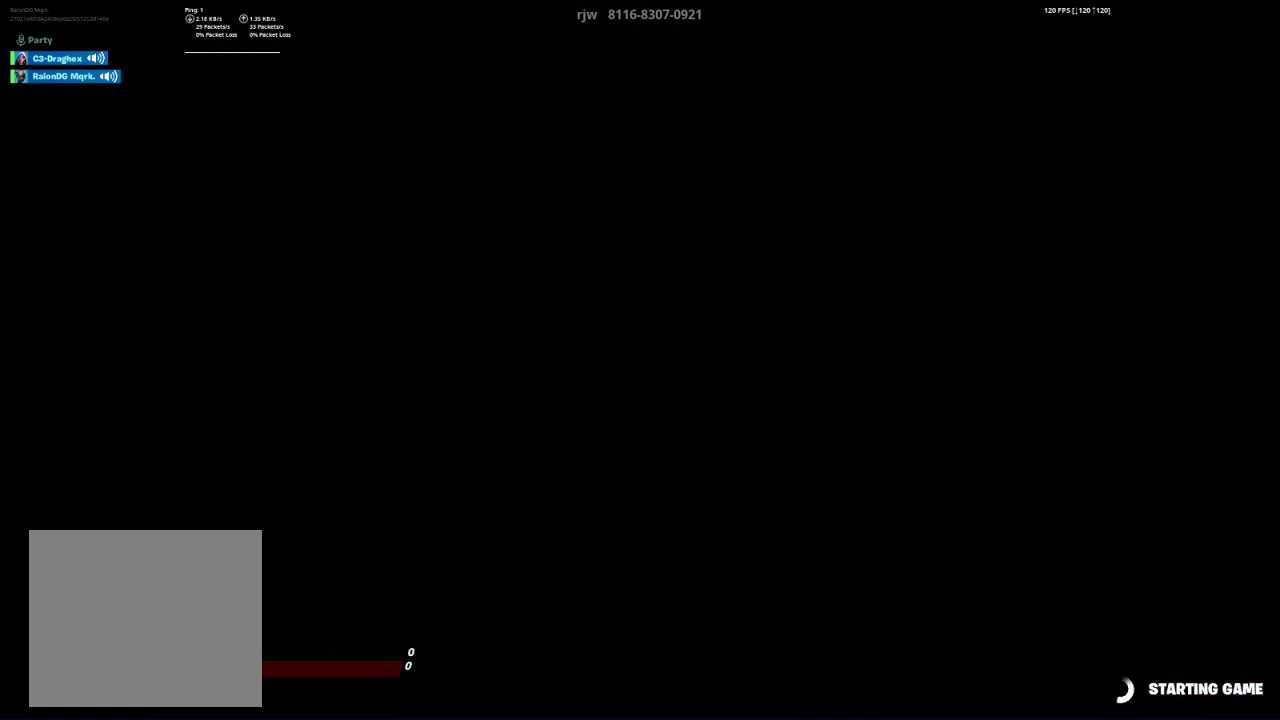
Gameplay with a controller (PlayStation layout); each line is a JSON object with the inputs held at the frame after it. "events" lists button and stick changes between this image and that frame as [ms after this image, input, new state], when the widget could be followed in between.
{"buttons": [], "left_stick": "down-left", "right_stick": "down-right", "events": [[467, "right_stick", "down-right"], [500, "left_stick", "down-left"]]}
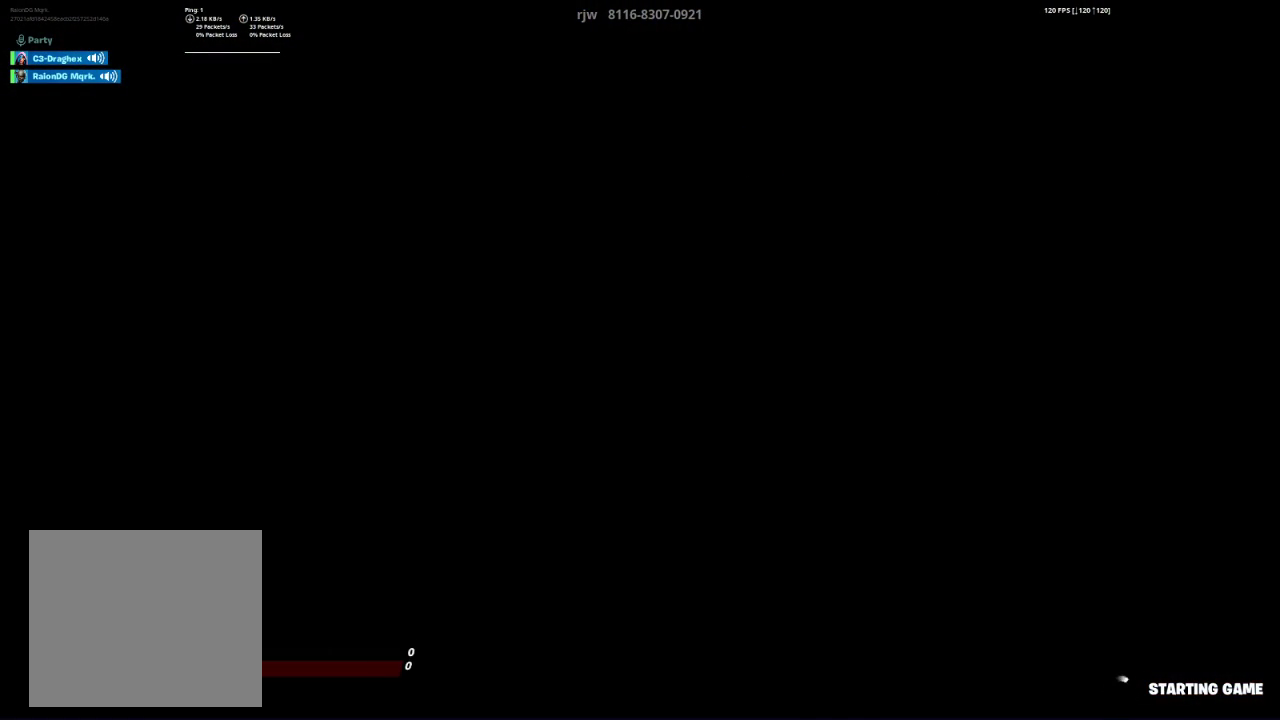
{"buttons": [], "left_stick": "center", "right_stick": "center", "events": [[133, "right_stick", "right"], [250, "right_stick", "up-right"], [417, "left_stick", "center"], [417, "right_stick", "center"]]}
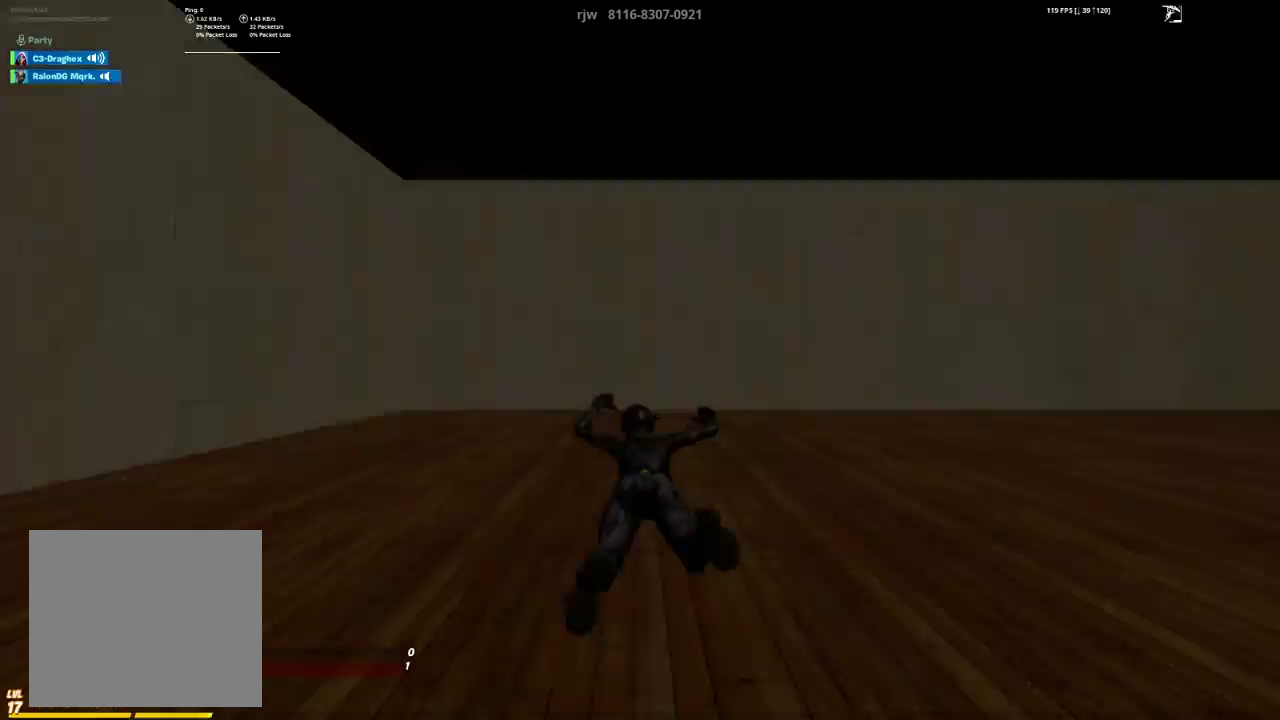
{"buttons": ["L2"], "left_stick": "center", "right_stick": "center", "events": [[333, "R2", "down"], [400, "L2", "down"], [483, "R2", "up"]]}
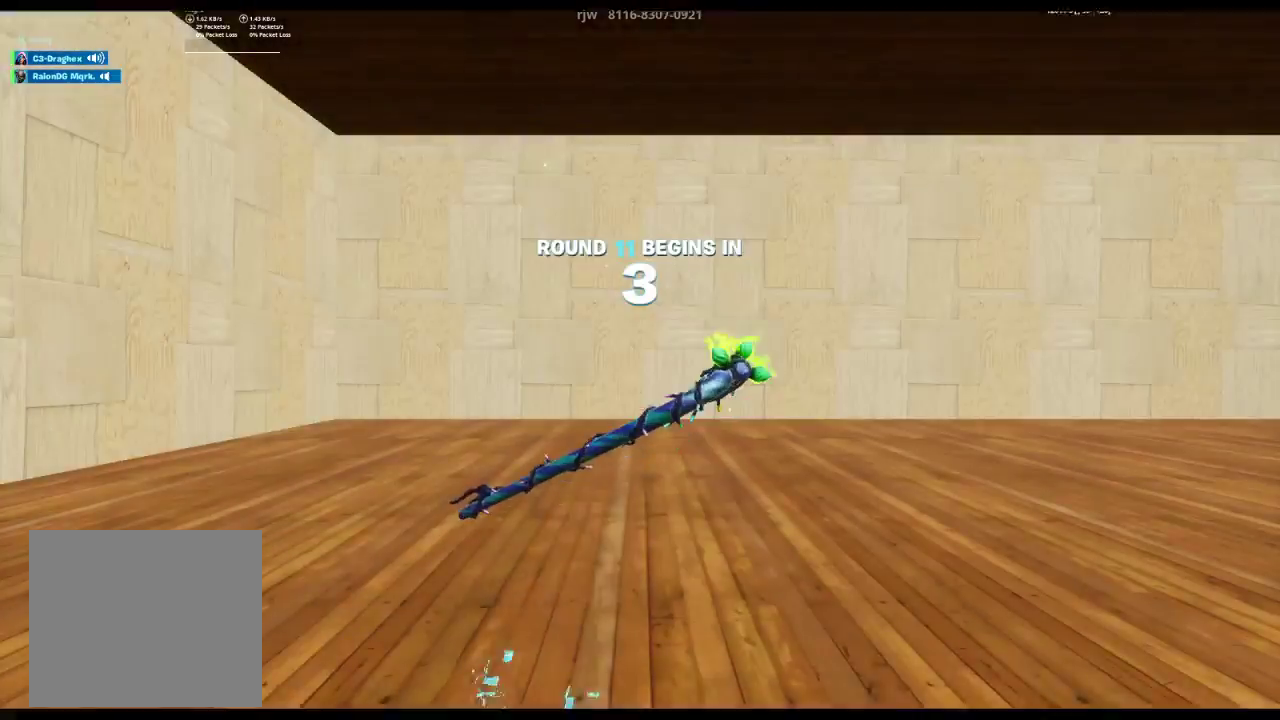
{"buttons": [], "left_stick": "center", "right_stick": "left", "events": [[133, "L2", "up"], [400, "right_stick", "left"]]}
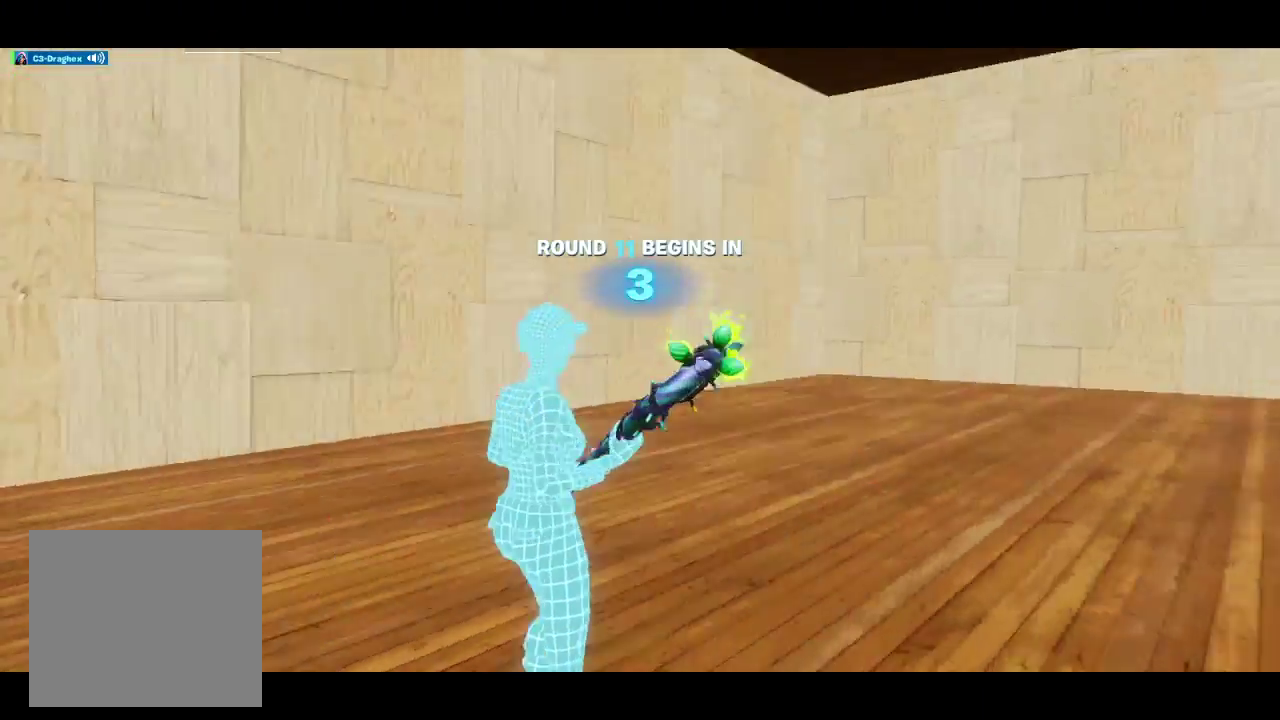
{"buttons": ["R1"], "left_stick": "center", "right_stick": "up-right", "events": [[200, "right_stick", "down"], [300, "right_stick", "right"], [467, "right_stick", "up-right"], [483, "R1", "down"]]}
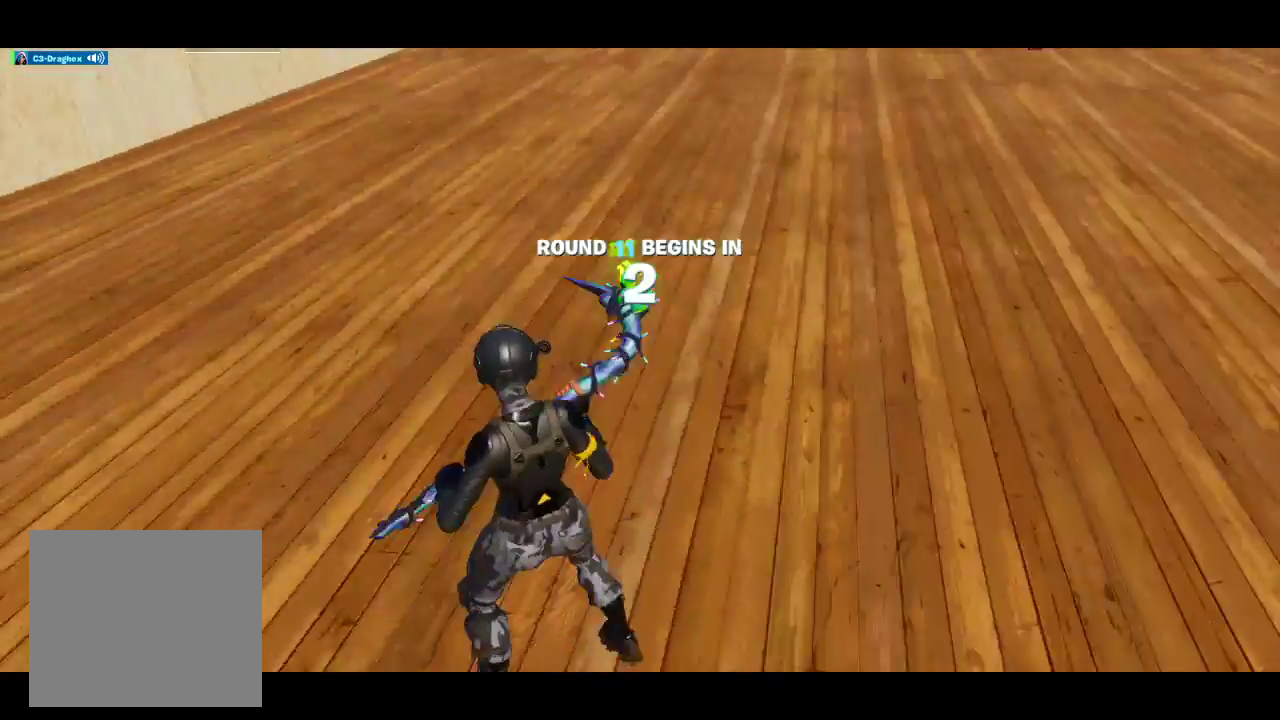
{"buttons": [], "left_stick": "center", "right_stick": "left", "events": [[83, "R1", "up"], [117, "right_stick", "center"], [250, "R1", "down"], [317, "right_stick", "left"], [333, "R1", "up"]]}
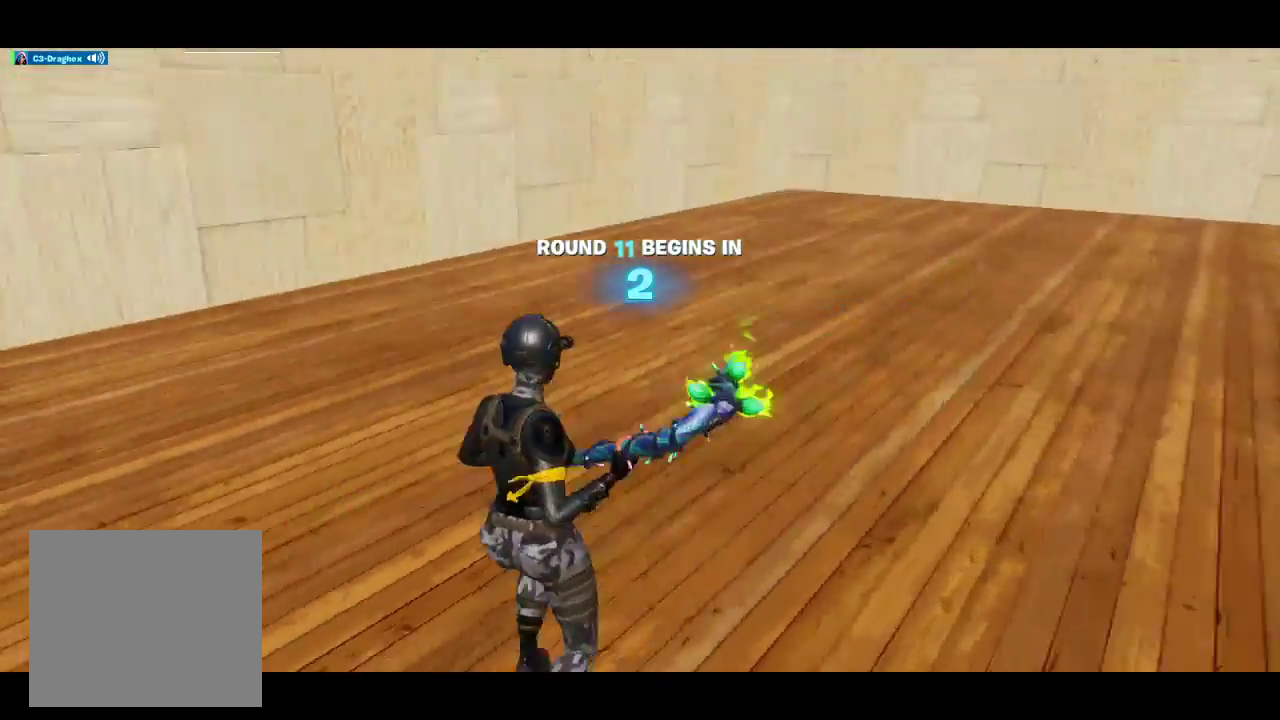
{"buttons": [], "left_stick": "center", "right_stick": "center", "events": [[167, "R1", "down"], [283, "R1", "up"], [317, "right_stick", "center"]]}
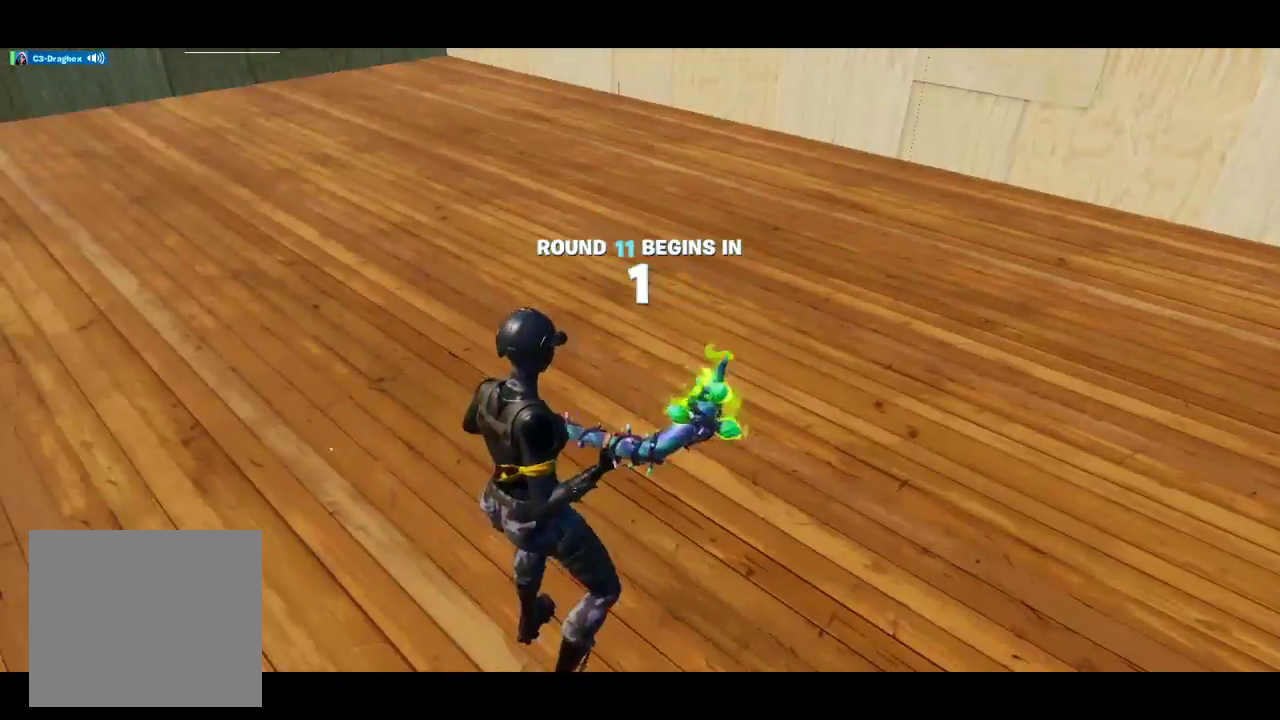
{"buttons": [], "left_stick": "center", "right_stick": "right", "events": [[50, "right_stick", "left"], [133, "left_stick", "down-right"], [383, "right_stick", "up"], [417, "left_stick", "center"], [500, "right_stick", "right"]]}
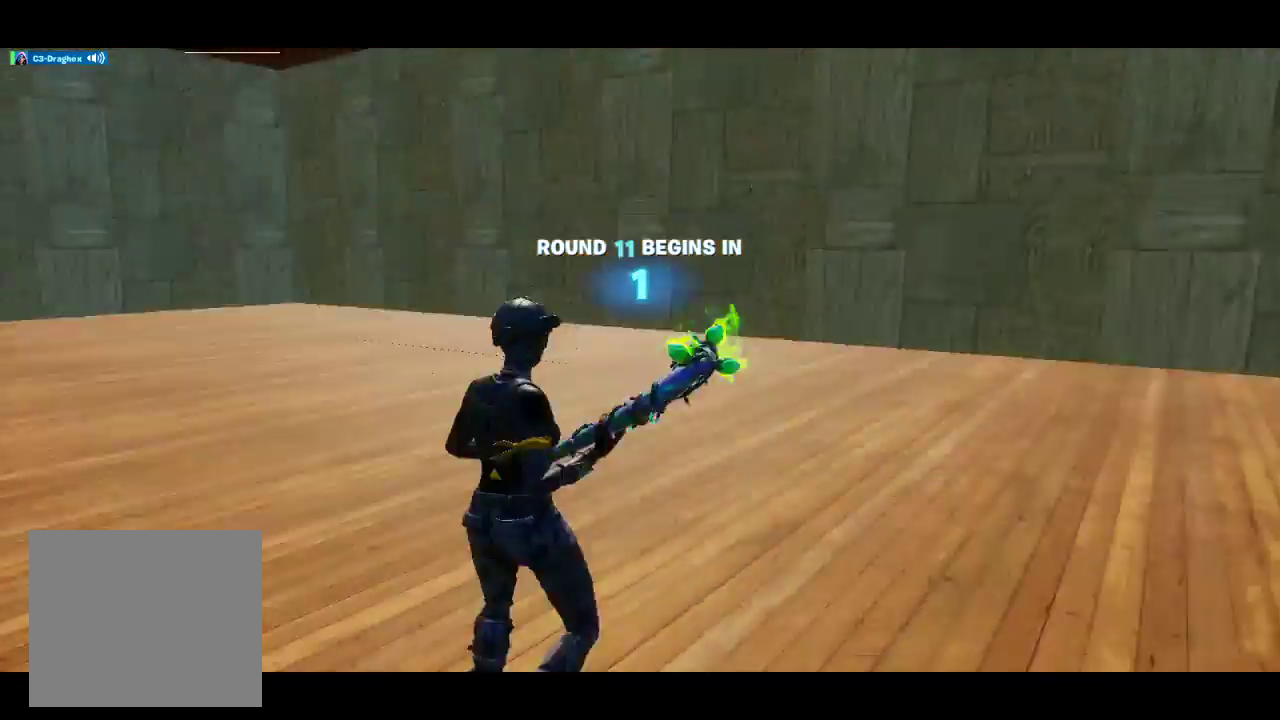
{"buttons": [], "left_stick": "center", "right_stick": "right", "events": [[133, "right_stick", "down"], [267, "right_stick", "up-left"], [400, "right_stick", "up-right"], [483, "right_stick", "right"]]}
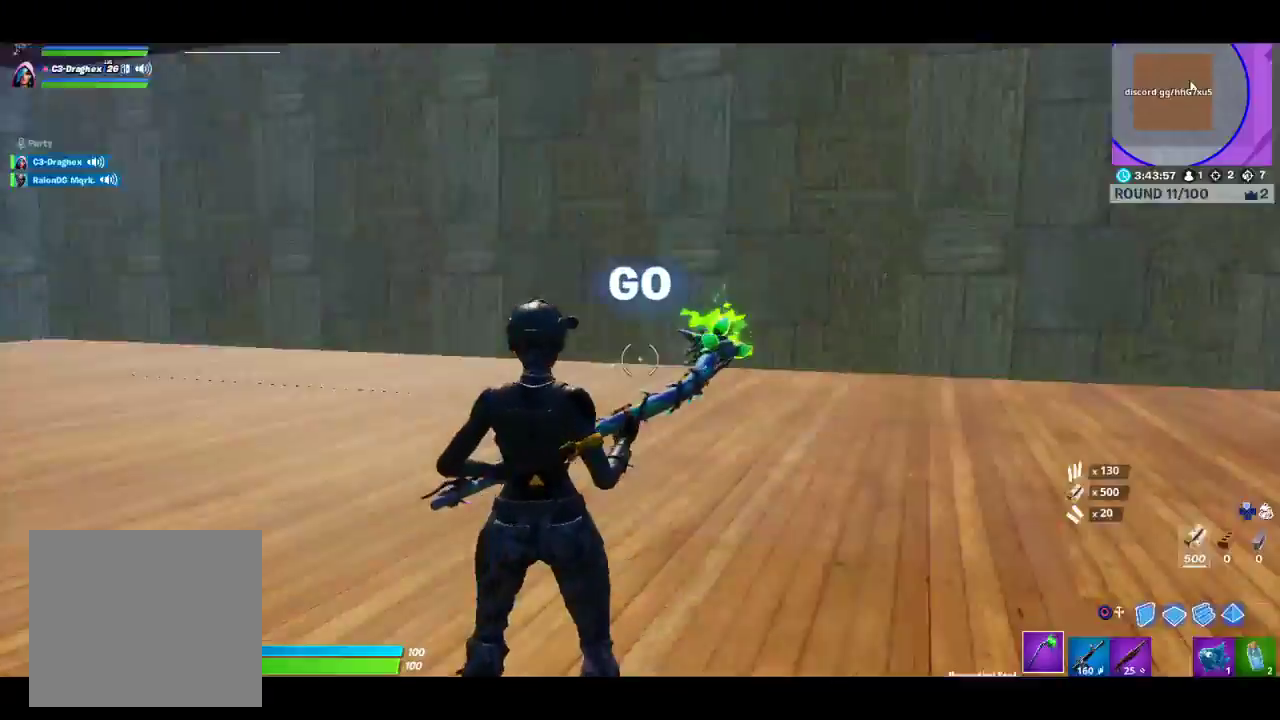
{"buttons": ["CIRCLE"], "left_stick": "up-left", "right_stick": "center", "events": [[17, "right_stick", "down-right"], [167, "right_stick", "center"], [267, "left_stick", "down"], [283, "CROSS", "down"], [367, "CROSS", "up"], [400, "left_stick", "left"], [450, "CIRCLE", "down"], [467, "left_stick", "up-left"]]}
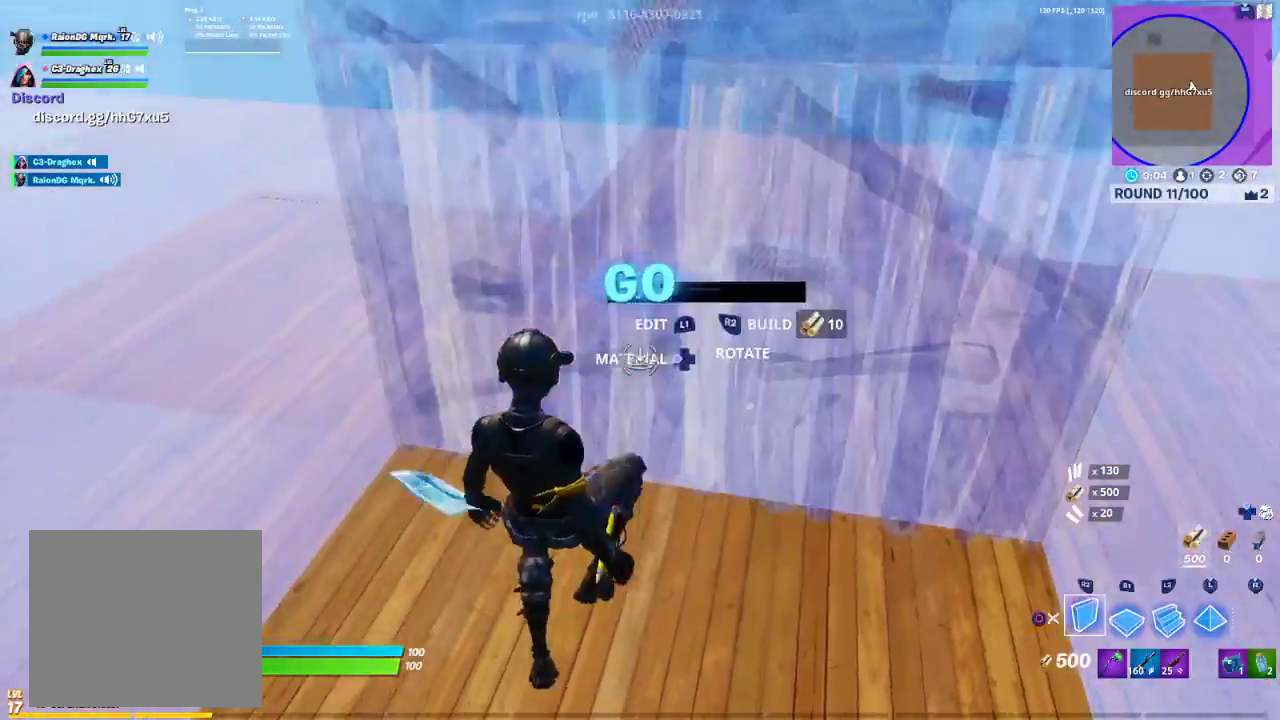
{"buttons": [], "left_stick": "up-left", "right_stick": "right", "events": [[17, "CIRCLE", "up"], [133, "right_stick", "down"], [217, "L2", "down"], [283, "right_stick", "center"], [367, "L2", "up"], [467, "right_stick", "right"]]}
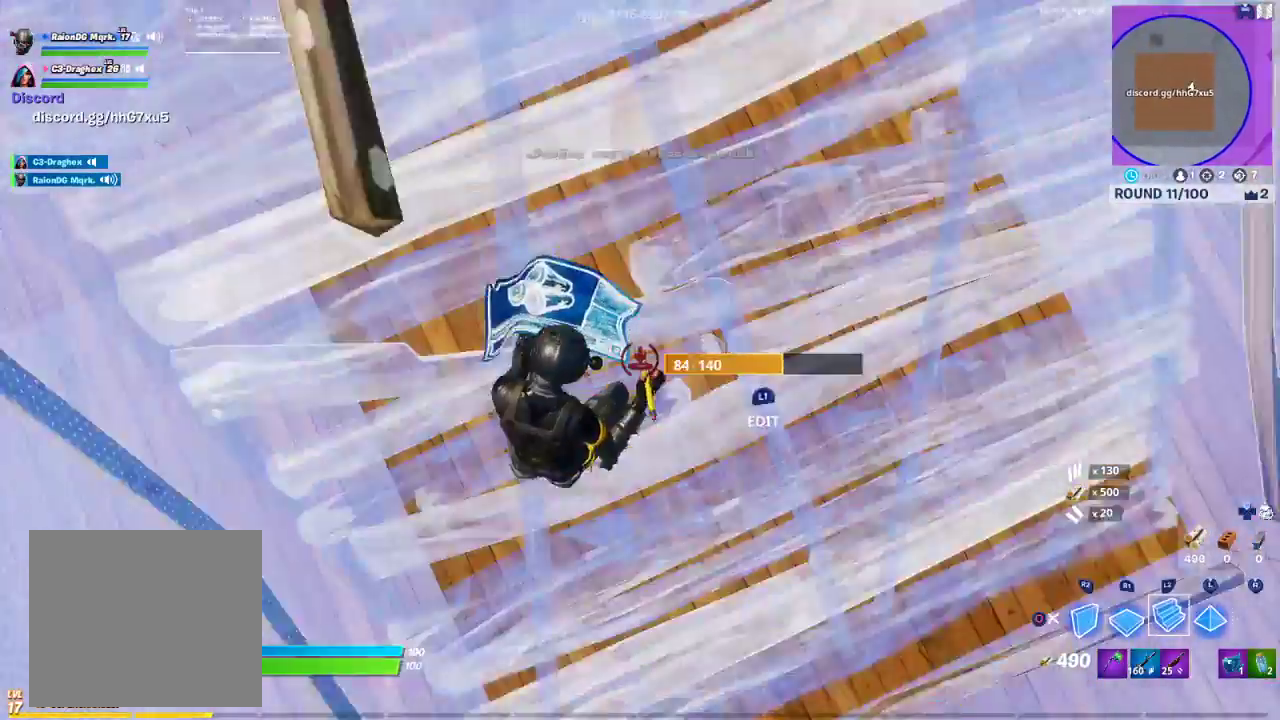
{"buttons": [], "left_stick": "up", "right_stick": "center", "events": [[33, "right_stick", "up-right"], [133, "right_stick", "center"], [283, "left_stick", "right"], [483, "left_stick", "up"]]}
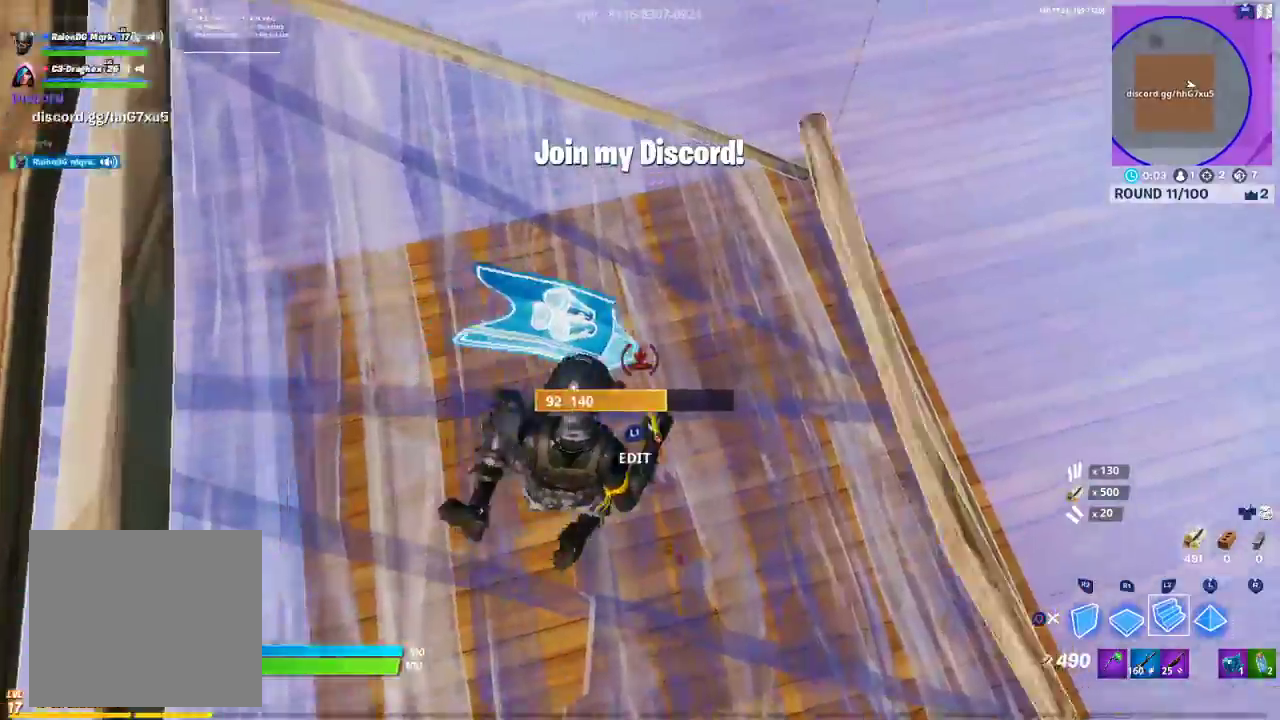
{"buttons": ["R1"], "left_stick": "up-right", "right_stick": "down-right", "events": [[33, "left_stick", "up-left"], [233, "CROSS", "down"], [300, "CROSS", "up"], [300, "left_stick", "right"], [467, "right_stick", "down-right"], [500, "R1", "down"], [500, "left_stick", "up-right"]]}
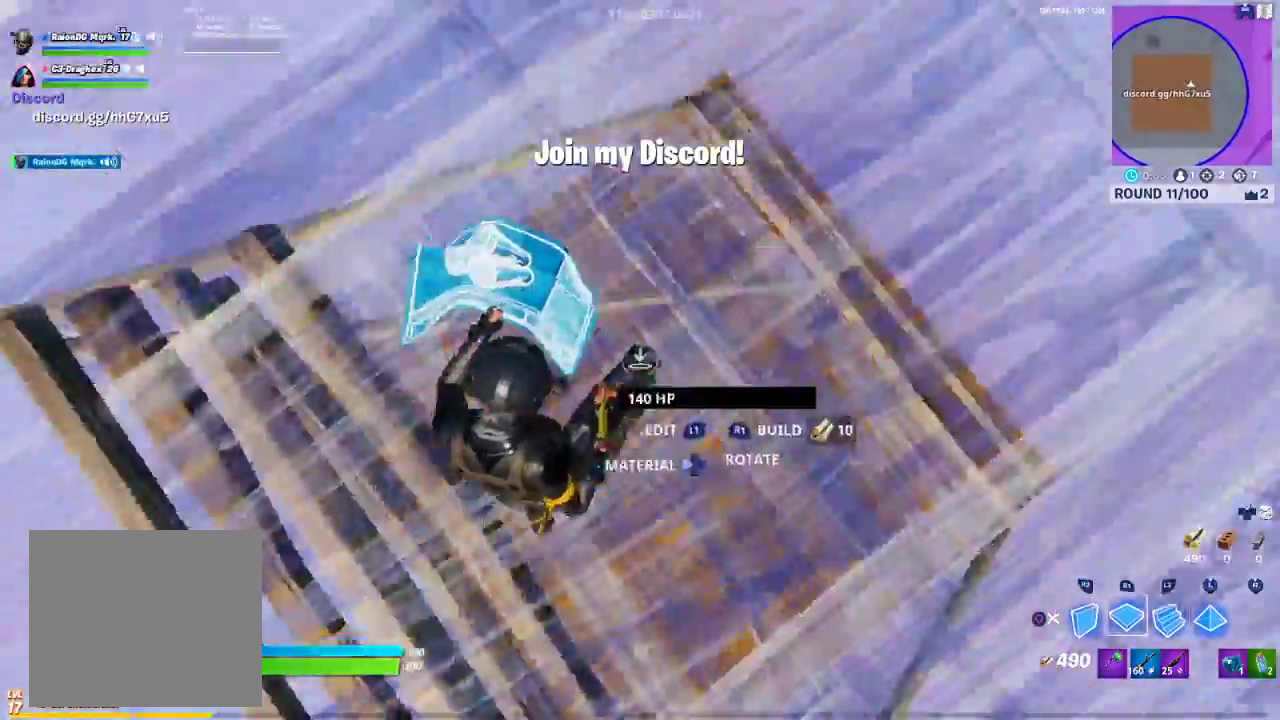
{"buttons": ["R2"], "left_stick": "up-left", "right_stick": "right", "events": [[33, "right_stick", "right"], [150, "R1", "up"], [200, "R2", "down"], [200, "left_stick", "up-left"], [267, "right_stick", "up-left"], [400, "R2", "up"], [433, "right_stick", "right"], [500, "R2", "down"]]}
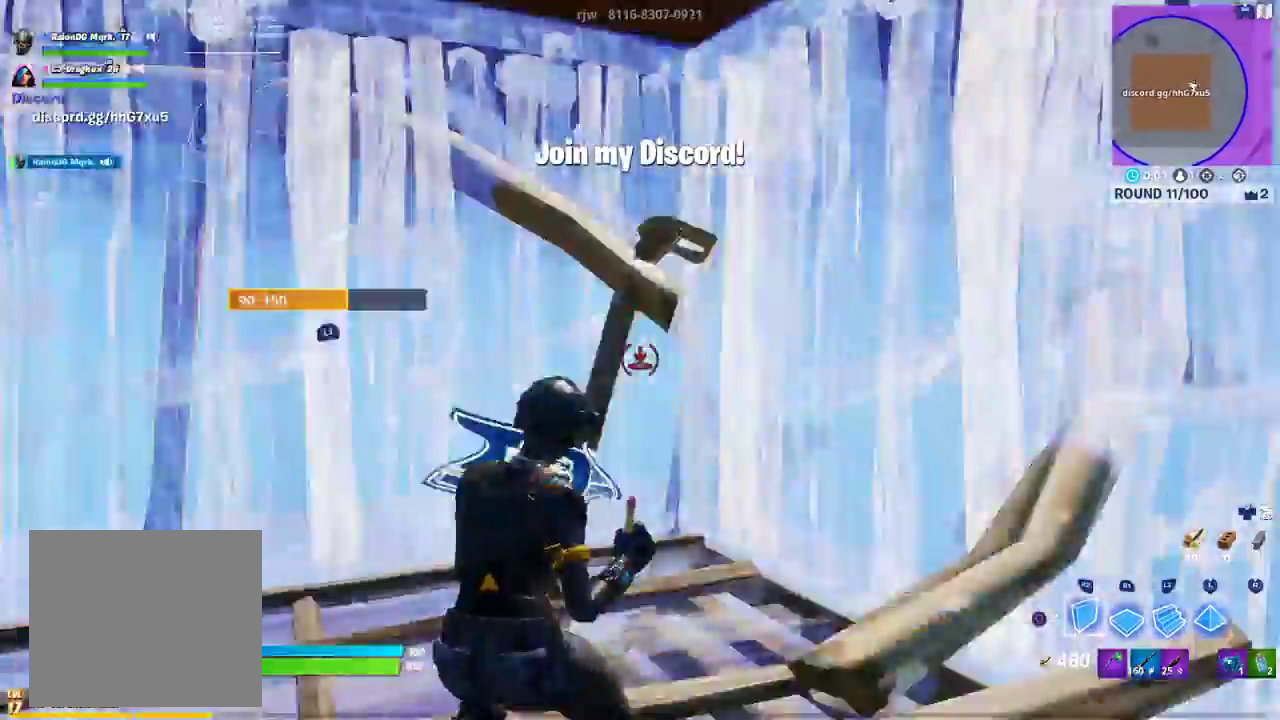
{"buttons": ["R2"], "left_stick": "left", "right_stick": "right", "events": [[83, "right_stick", "up-left"], [217, "right_stick", "down-right"], [433, "left_stick", "left"], [433, "right_stick", "right"]]}
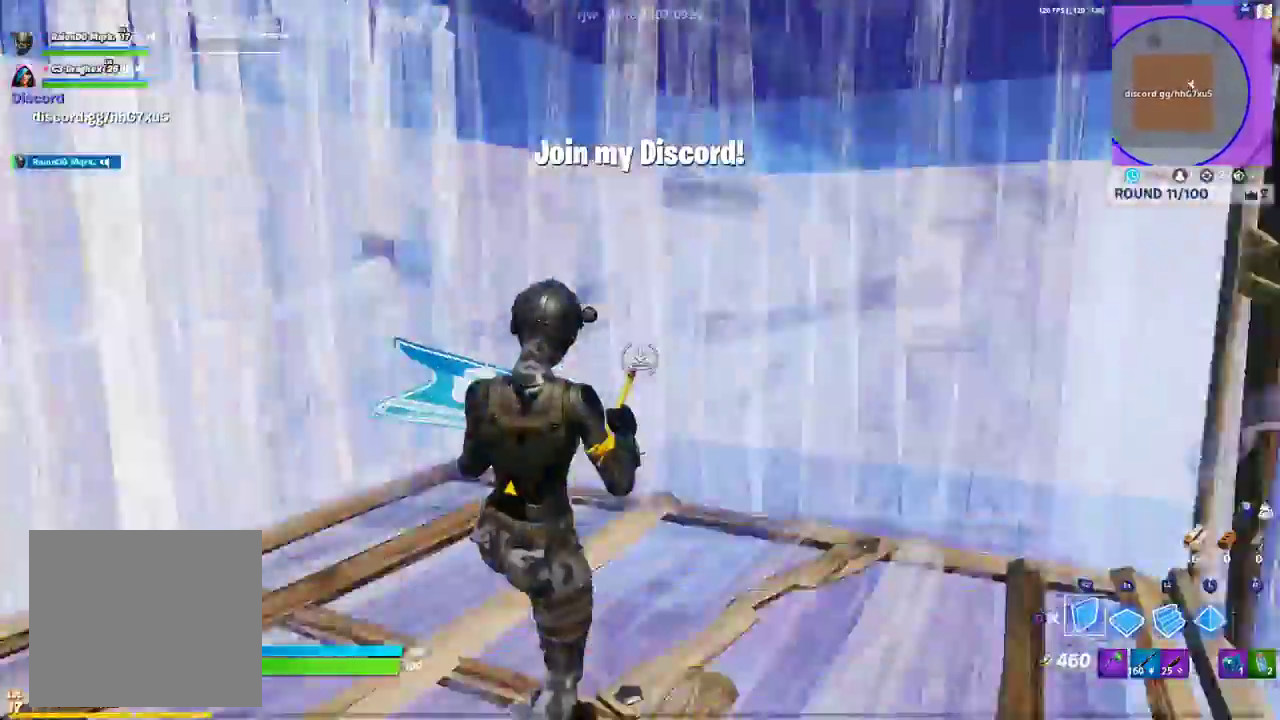
{"buttons": ["R1"], "left_stick": "up-left", "right_stick": "center", "events": [[83, "right_stick", "center"], [133, "TRIANGLE", "down"], [167, "TRIANGLE", "up"], [183, "R2", "up"], [233, "left_stick", "up-left"], [300, "R1", "down"], [317, "right_stick", "left"], [417, "right_stick", "center"]]}
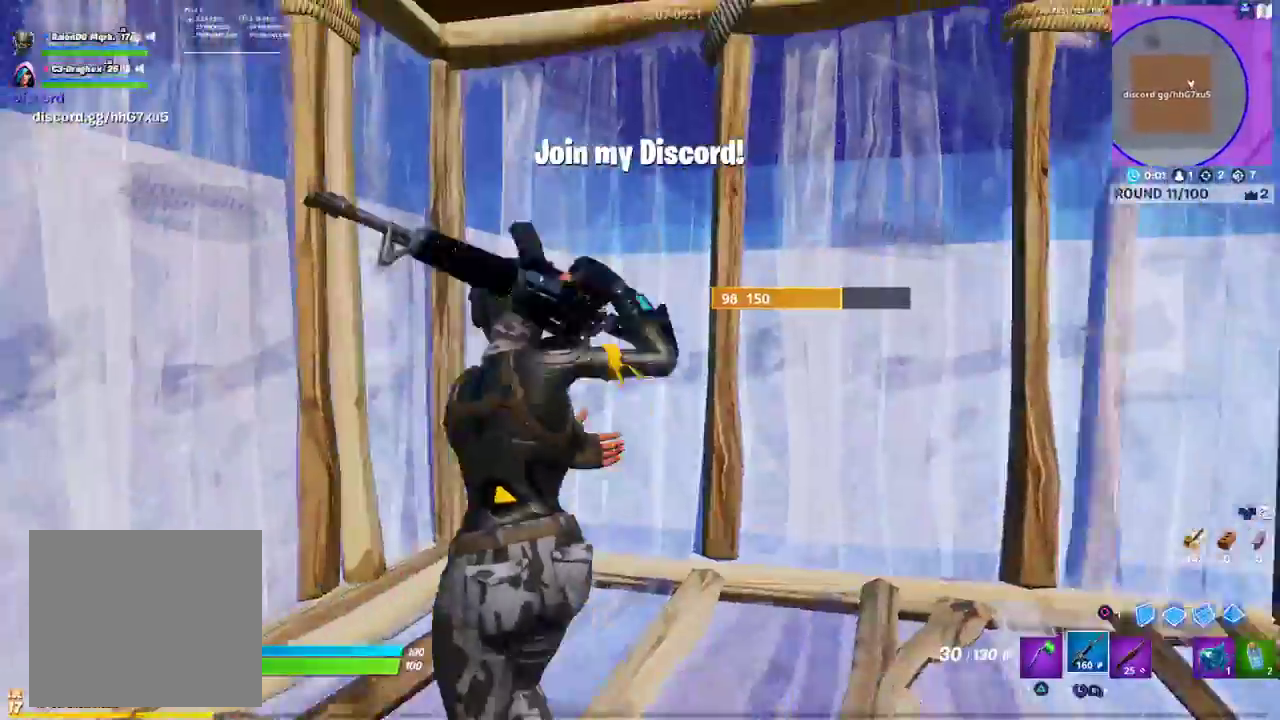
{"buttons": ["R1"], "left_stick": "up-left", "right_stick": "center", "events": [[50, "R1", "up"], [50, "left_stick", "up"], [200, "L1", "down"], [233, "R2", "down"], [233, "right_stick", "down"], [283, "L1", "up"], [300, "left_stick", "up-left"], [333, "right_stick", "right"], [383, "R2", "up"], [383, "right_stick", "up"], [500, "R1", "down"], [500, "right_stick", "center"]]}
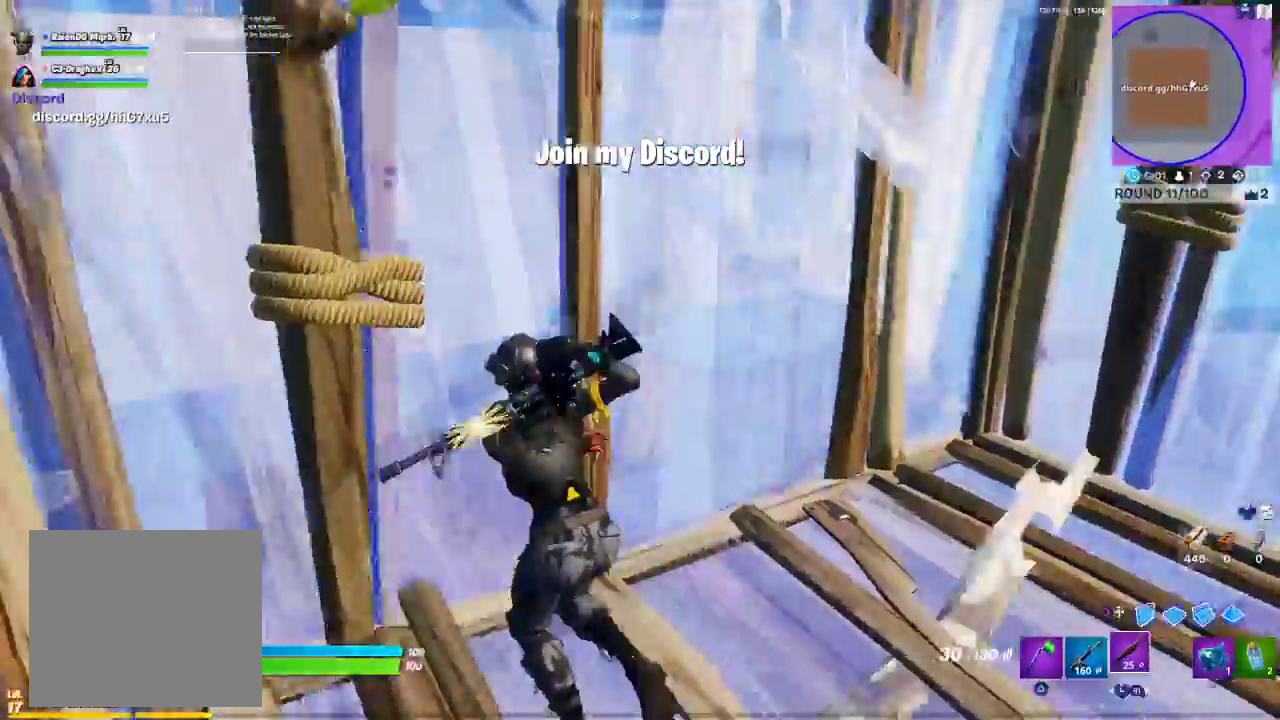
{"buttons": [], "left_stick": "up", "right_stick": "left", "events": [[50, "left_stick", "down-left"], [117, "R1", "up"], [117, "R3", "down"], [133, "left_stick", "down"], [200, "R3", "up"], [233, "left_stick", "down-right"], [283, "L2", "down"], [350, "left_stick", "up-right"], [367, "right_stick", "left"], [417, "left_stick", "up"], [483, "L2", "up"]]}
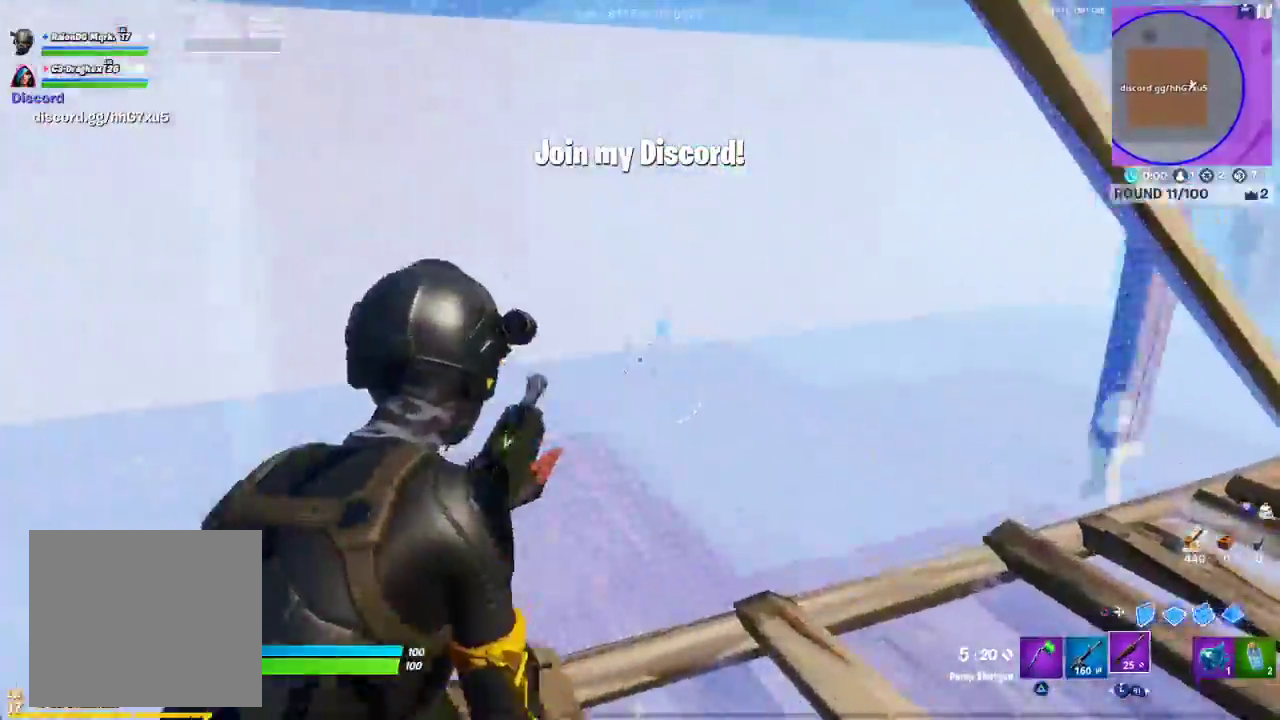
{"buttons": [], "left_stick": "down-right", "right_stick": "center", "events": [[33, "L3", "down"], [67, "right_stick", "center"], [100, "R2", "down"], [117, "R2", "up"], [117, "right_stick", "right"], [133, "L3", "up"], [183, "left_stick", "right"], [183, "right_stick", "up-right"], [283, "left_stick", "down-right"], [283, "right_stick", "up"], [383, "right_stick", "up-left"], [400, "L1", "down"], [483, "right_stick", "center"], [500, "L1", "up"]]}
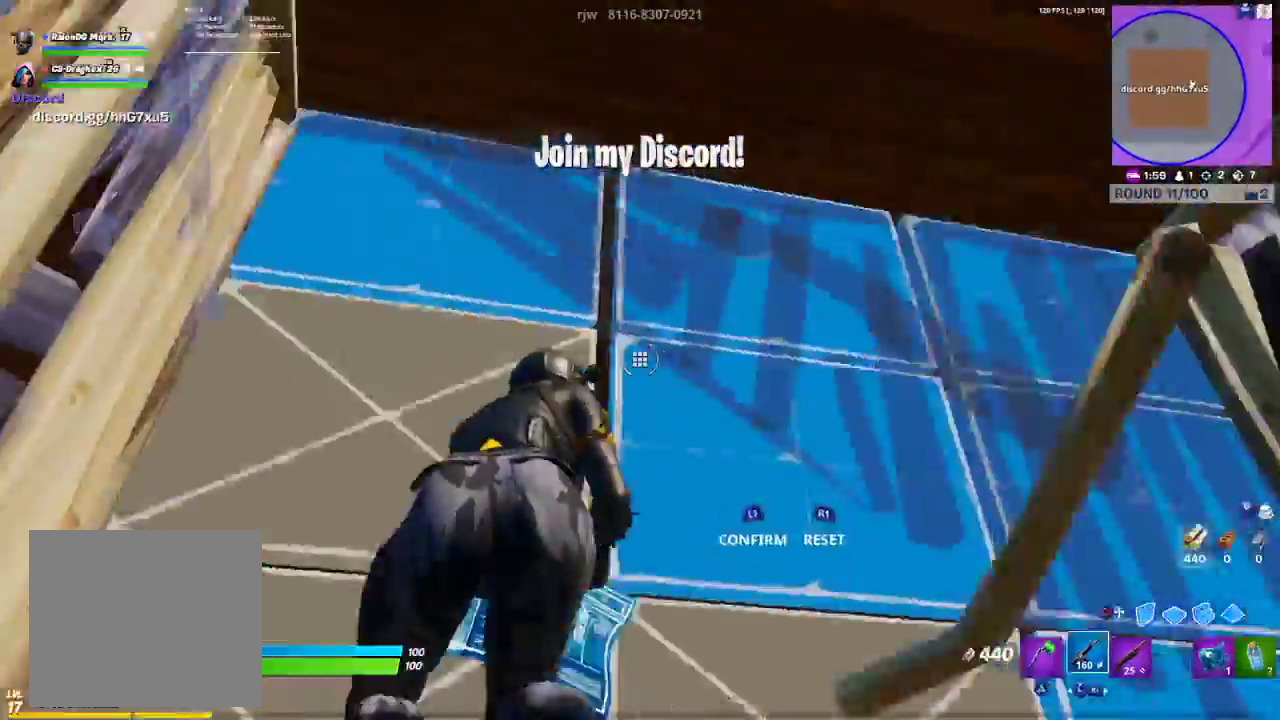
{"buttons": [], "left_stick": "down-right", "right_stick": "right", "events": [[17, "R1", "down"], [67, "L1", "down"], [100, "R1", "up"], [117, "right_stick", "down-left"], [167, "L1", "up"], [167, "left_stick", "down"], [267, "right_stick", "center"], [333, "left_stick", "left"], [383, "left_stick", "center"], [433, "R3", "down"], [433, "left_stick", "down-right"], [483, "R3", "up"], [483, "right_stick", "right"]]}
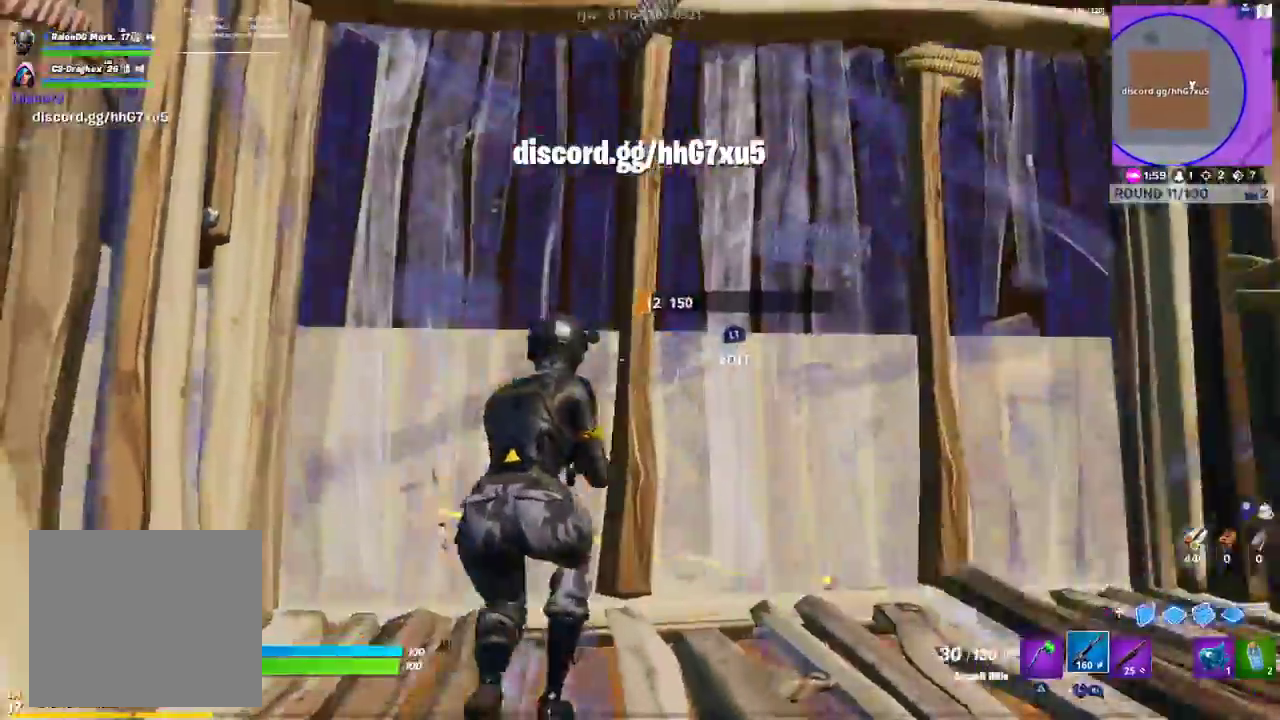
{"buttons": [], "left_stick": "down-right", "right_stick": "center", "events": [[100, "right_stick", "center"], [183, "CROSS", "down"], [250, "CROSS", "up"], [317, "CROSS", "down"], [383, "CROSS", "up"]]}
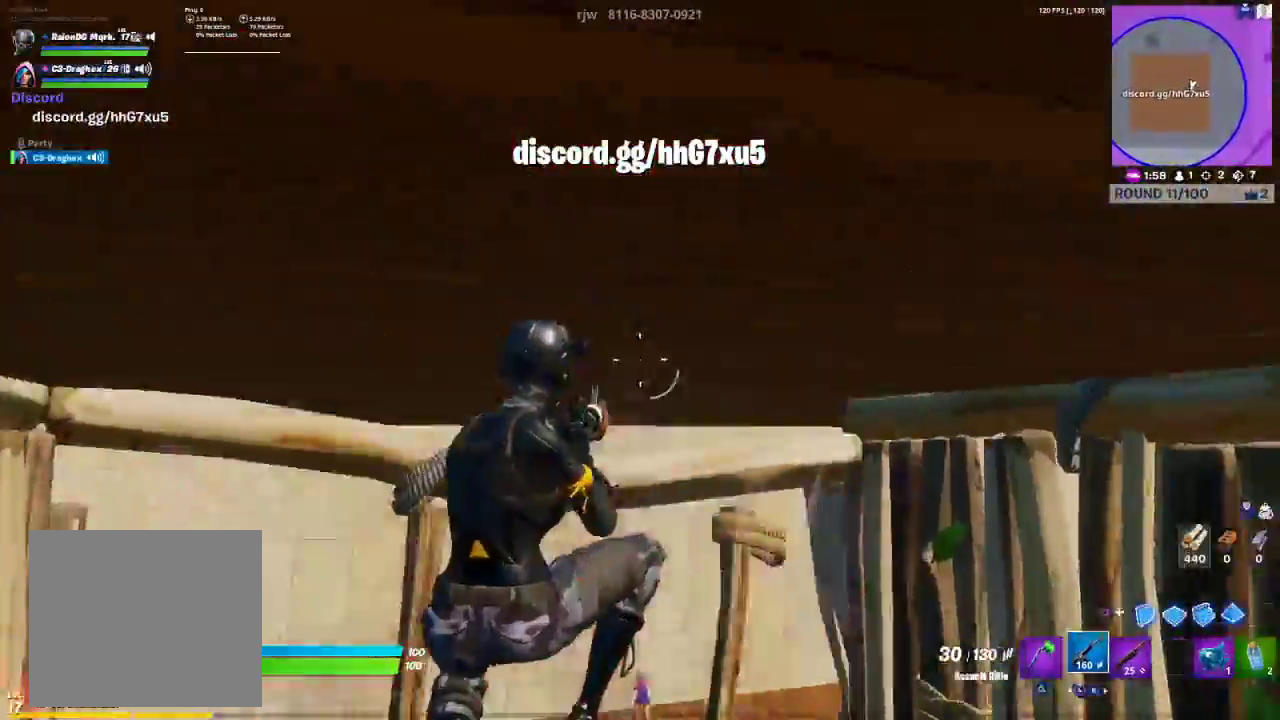
{"buttons": [], "left_stick": "center", "right_stick": "center", "events": [[33, "CIRCLE", "down"], [133, "CIRCLE", "up"], [150, "R2", "down"], [333, "L2", "down"], [367, "left_stick", "center"], [417, "TRIANGLE", "down"], [483, "L2", "up"], [500, "R2", "up"], [500, "TRIANGLE", "up"]]}
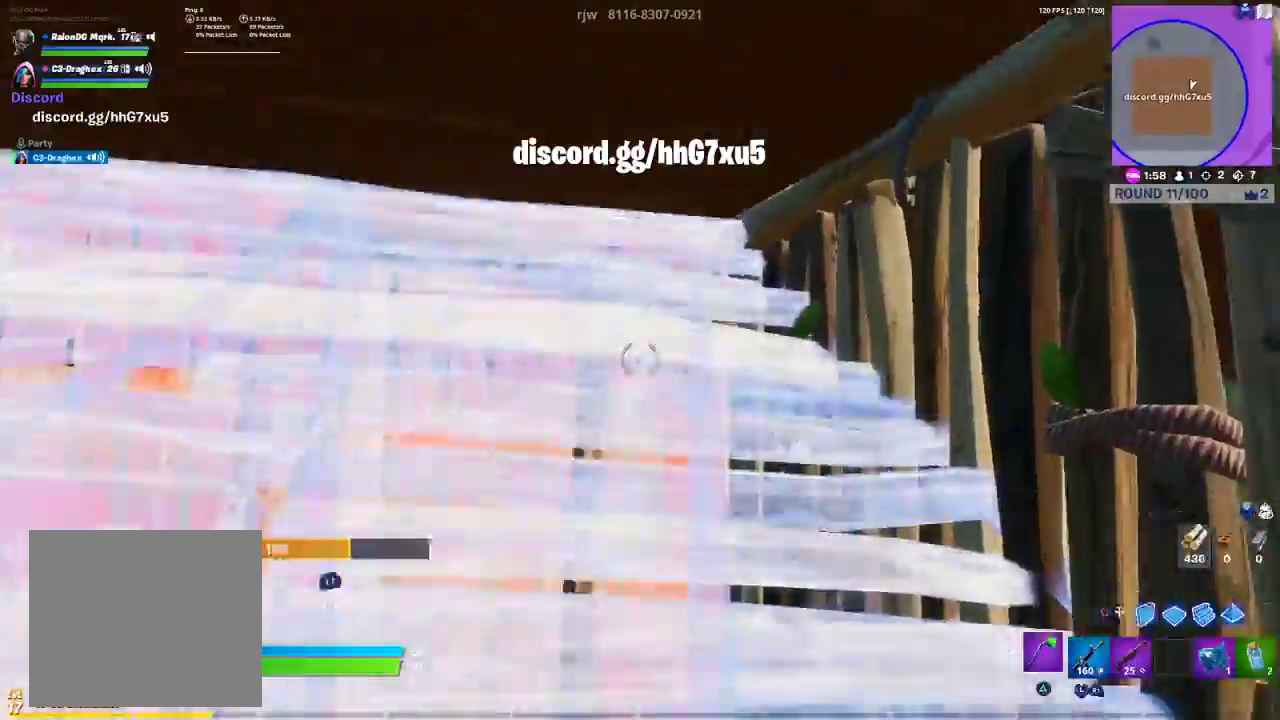
{"buttons": ["CIRCLE"], "left_stick": "left", "right_stick": "center", "events": [[100, "left_stick", "up"], [117, "R1", "down"], [200, "right_stick", "down"], [217, "R1", "up"], [250, "left_stick", "center"], [383, "right_stick", "center"], [500, "CIRCLE", "down"], [500, "left_stick", "left"]]}
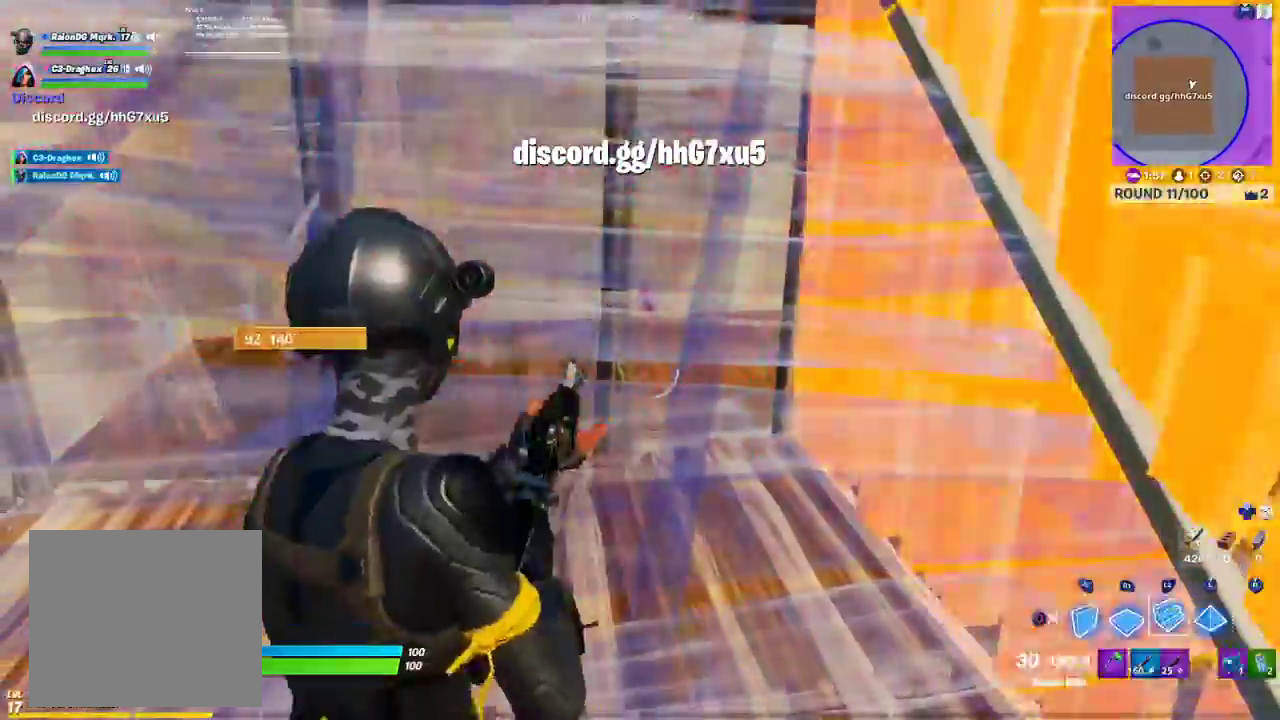
{"buttons": [], "left_stick": "center", "right_stick": "center", "events": [[83, "R2", "down"], [100, "left_stick", "center"], [133, "CIRCLE", "up"], [383, "TRIANGLE", "down"], [433, "R2", "up"], [433, "TRIANGLE", "up"]]}
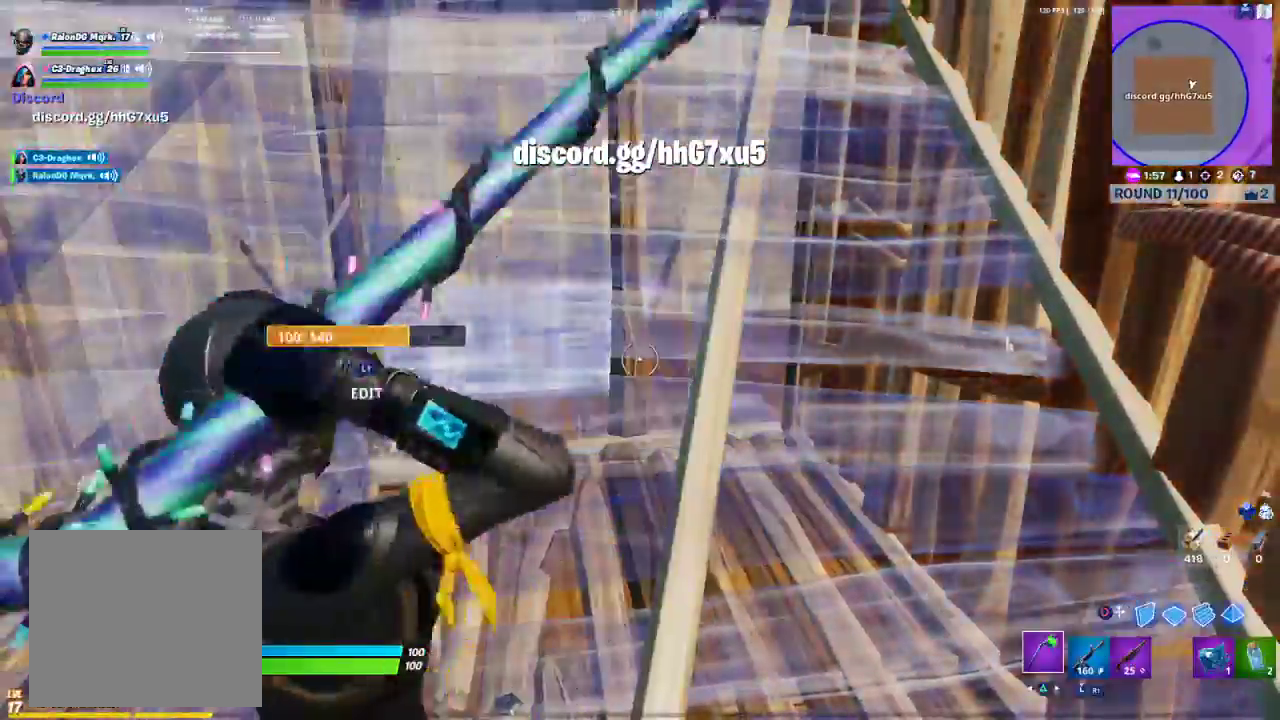
{"buttons": ["R1"], "left_stick": "left", "right_stick": "up-left", "events": [[17, "R1", "down"], [17, "left_stick", "left"], [117, "R1", "up"], [183, "L1", "down"], [200, "R2", "down"], [200, "right_stick", "down-right"], [267, "L1", "up"], [333, "right_stick", "up-left"], [350, "R2", "up"], [500, "R1", "down"]]}
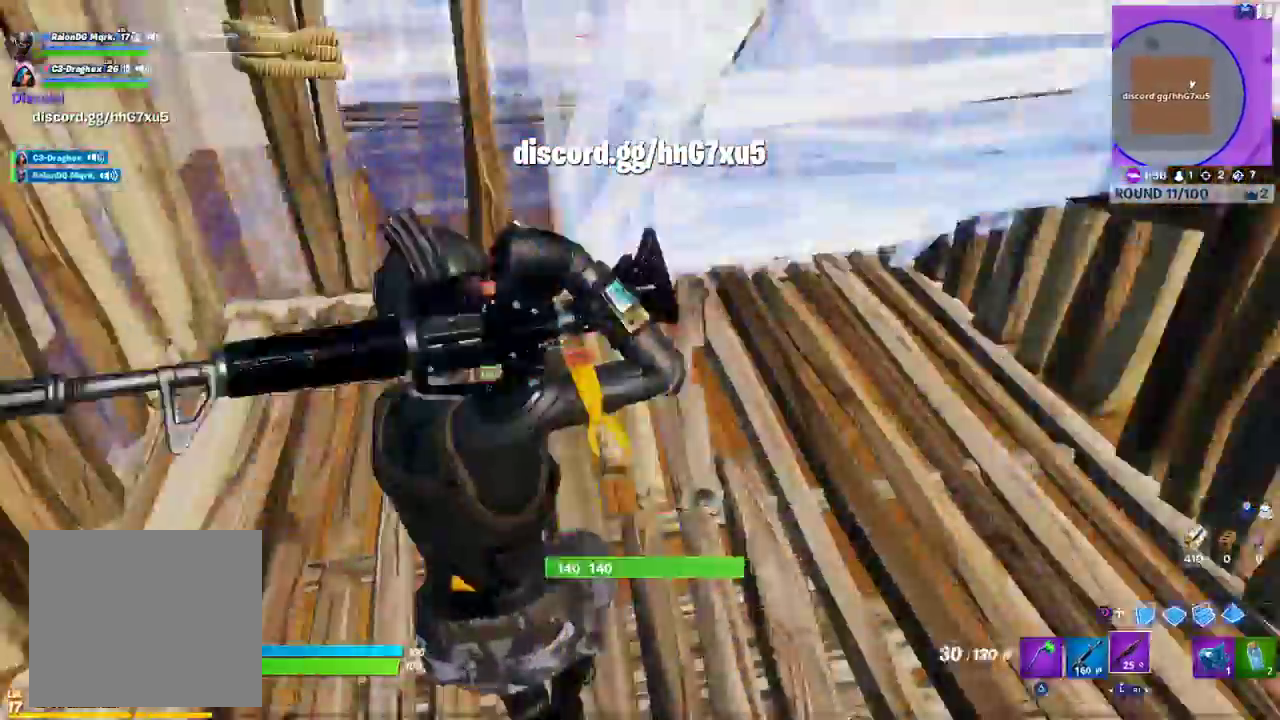
{"buttons": ["L1", "R2"], "left_stick": "up", "right_stick": "down-right", "events": [[50, "left_stick", "up-left"], [100, "R1", "up"], [200, "right_stick", "center"], [317, "left_stick", "up"], [417, "L1", "down"], [450, "R2", "down"], [483, "right_stick", "down-right"]]}
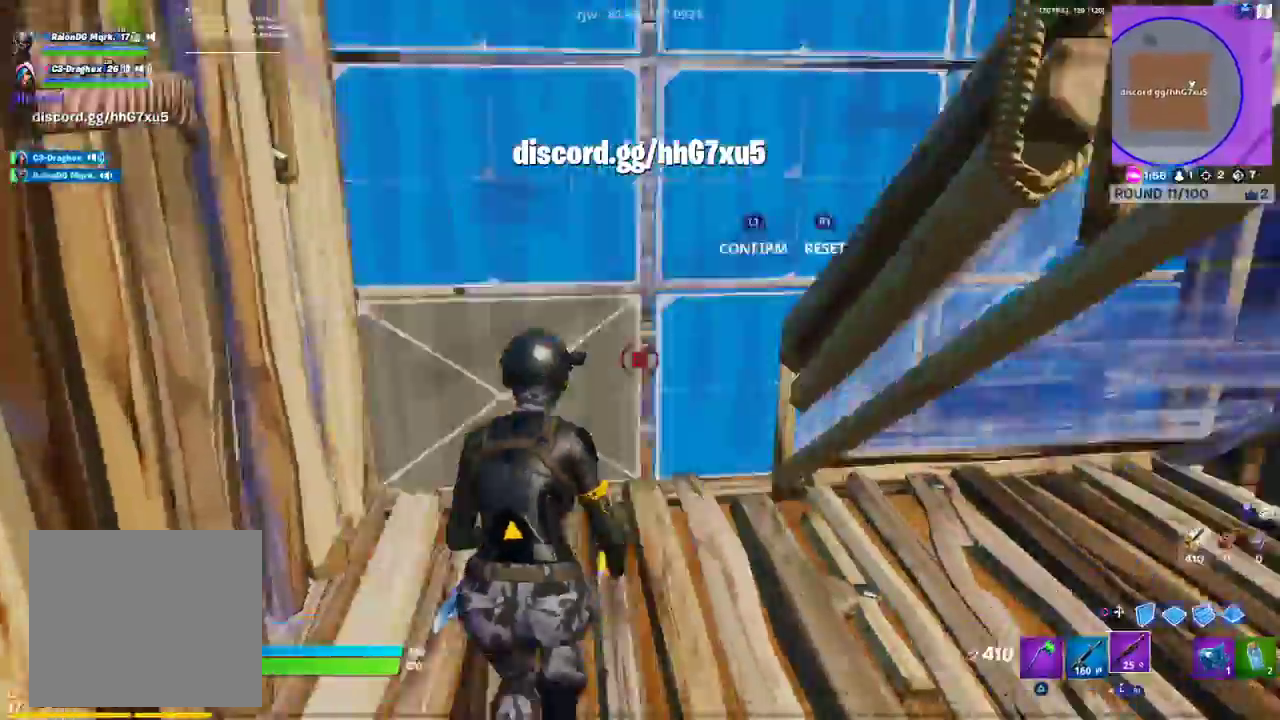
{"buttons": ["R1"], "left_stick": "down", "right_stick": "left", "events": [[33, "L1", "up"], [83, "right_stick", "center"], [100, "R2", "up"], [100, "left_stick", "up-left"], [283, "CIRCLE", "down"], [350, "CIRCLE", "up"], [417, "R1", "down"], [483, "left_stick", "down"], [483, "right_stick", "left"]]}